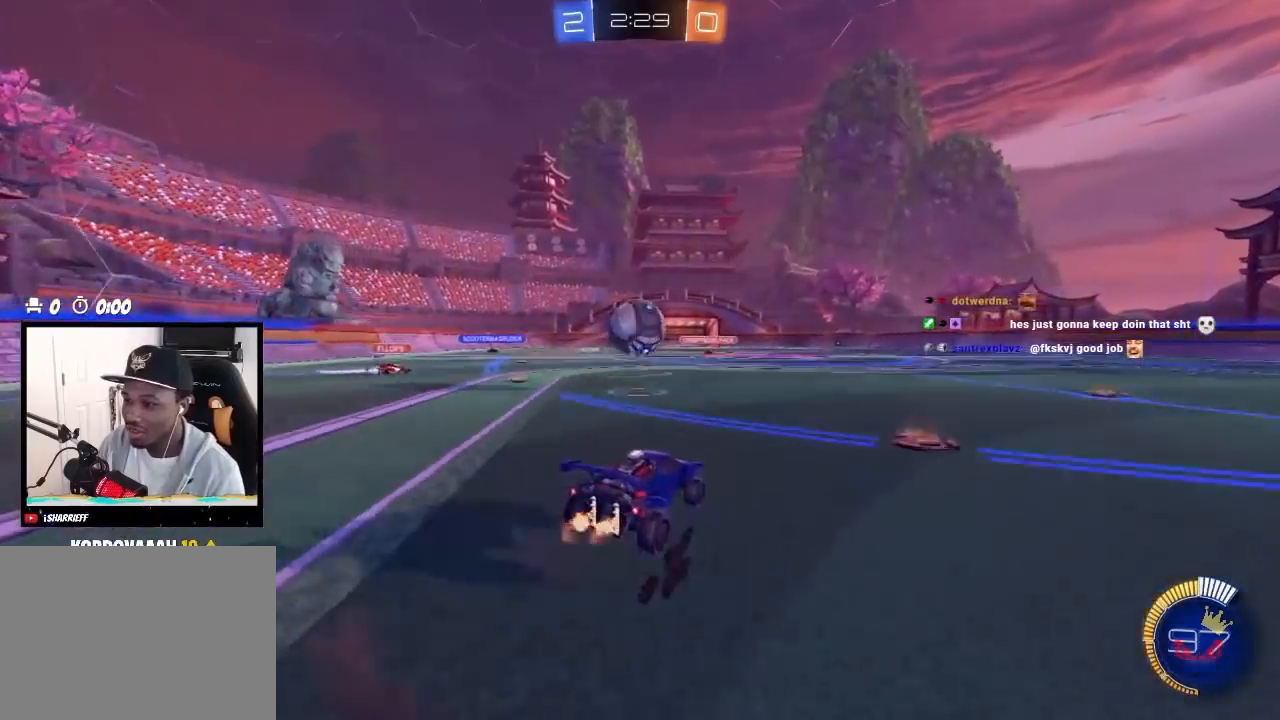
Gameplay with a controller (PlayStation layout); each line is a JSON object with the inputs held at the frame after it. "events" lists button and stick changes between this image and that frame as [ms after this image, input, new state], when the widget could be followed in between. Not read: SELECT START.
{"buttons": ["R2"], "left_stick": "down-left", "right_stick": "center", "events": [[67, "CROSS", "up"], [67, "L1", "up"], [167, "left_stick", "up-left"], [267, "CROSS", "down"], [317, "left_stick", "left"], [417, "left_stick", "down-left"], [450, "CROSS", "up"]]}
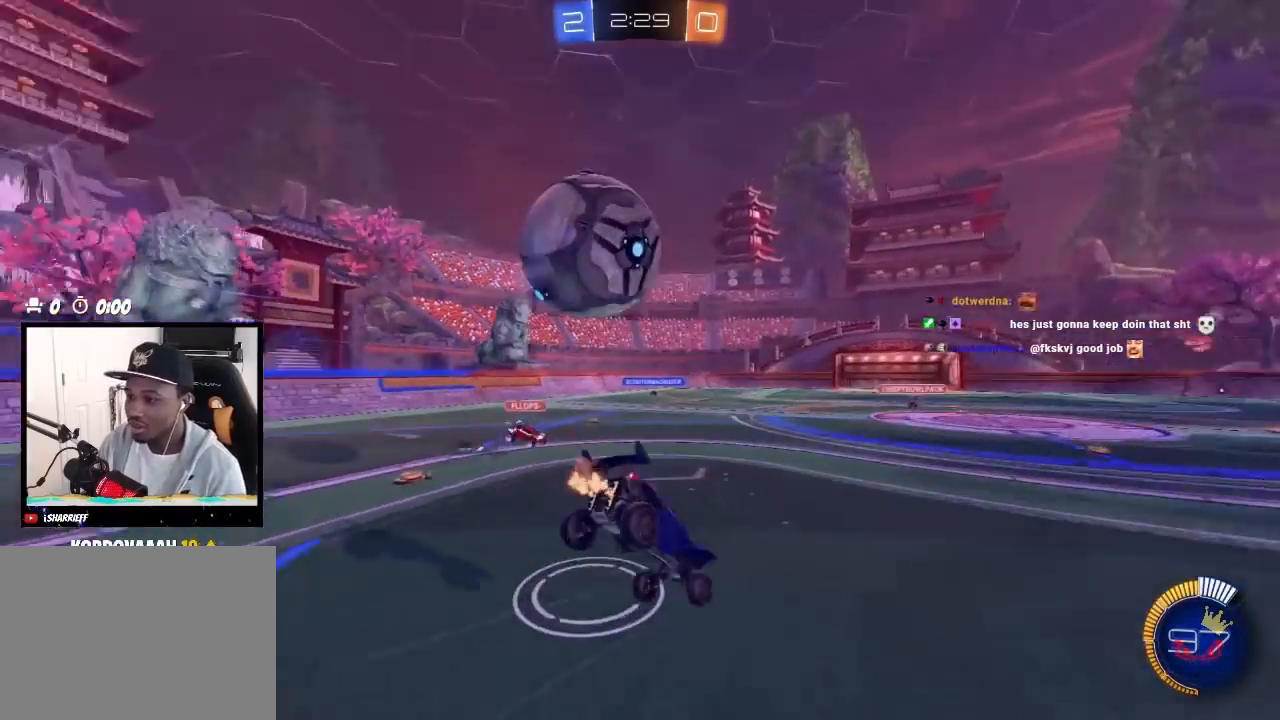
{"buttons": ["L1", "R2"], "left_stick": "left", "right_stick": "center", "events": [[17, "left_stick", "down"], [150, "L1", "down"], [167, "left_stick", "left"]]}
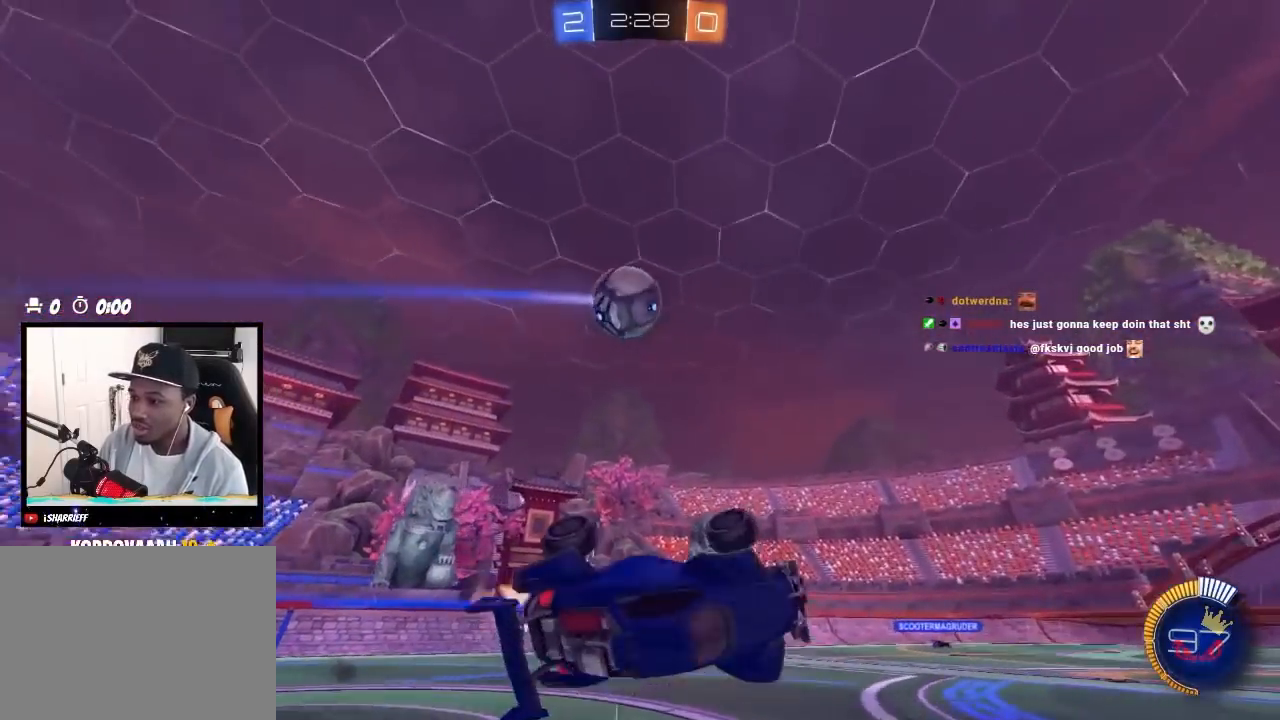
{"buttons": ["R2"], "left_stick": "right", "right_stick": "center", "events": [[117, "left_stick", "down-left"], [300, "L1", "up"], [383, "left_stick", "center"], [467, "left_stick", "right"]]}
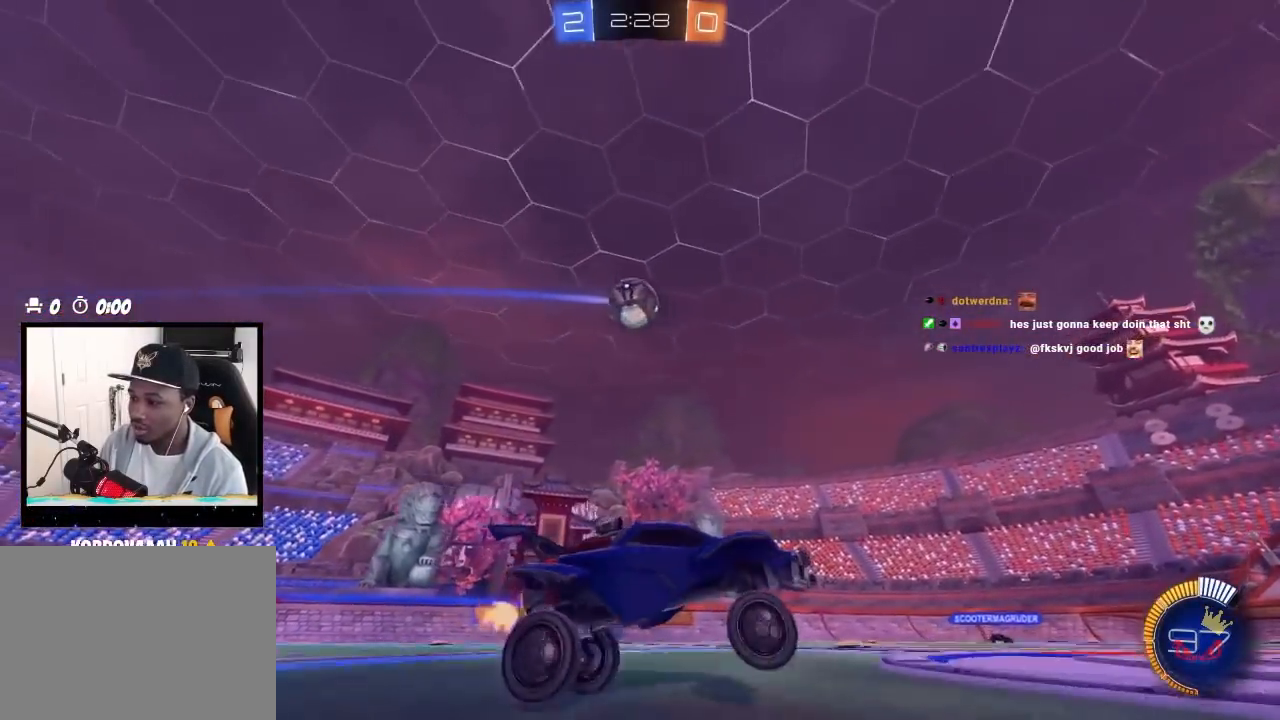
{"buttons": [], "left_stick": "left", "right_stick": "center", "events": [[300, "left_stick", "center"], [350, "R2", "up"], [417, "left_stick", "left"]]}
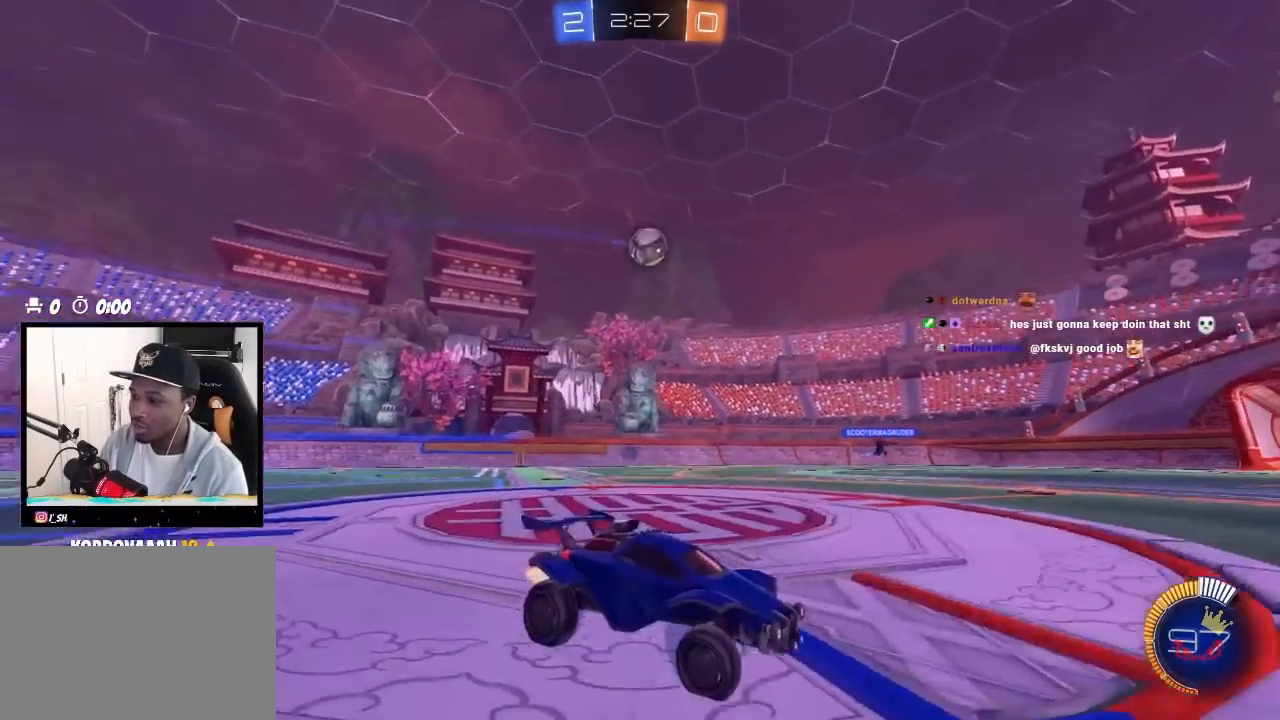
{"buttons": ["R2"], "left_stick": "up-left", "right_stick": "center", "events": [[183, "left_stick", "up-left"], [233, "R2", "down"]]}
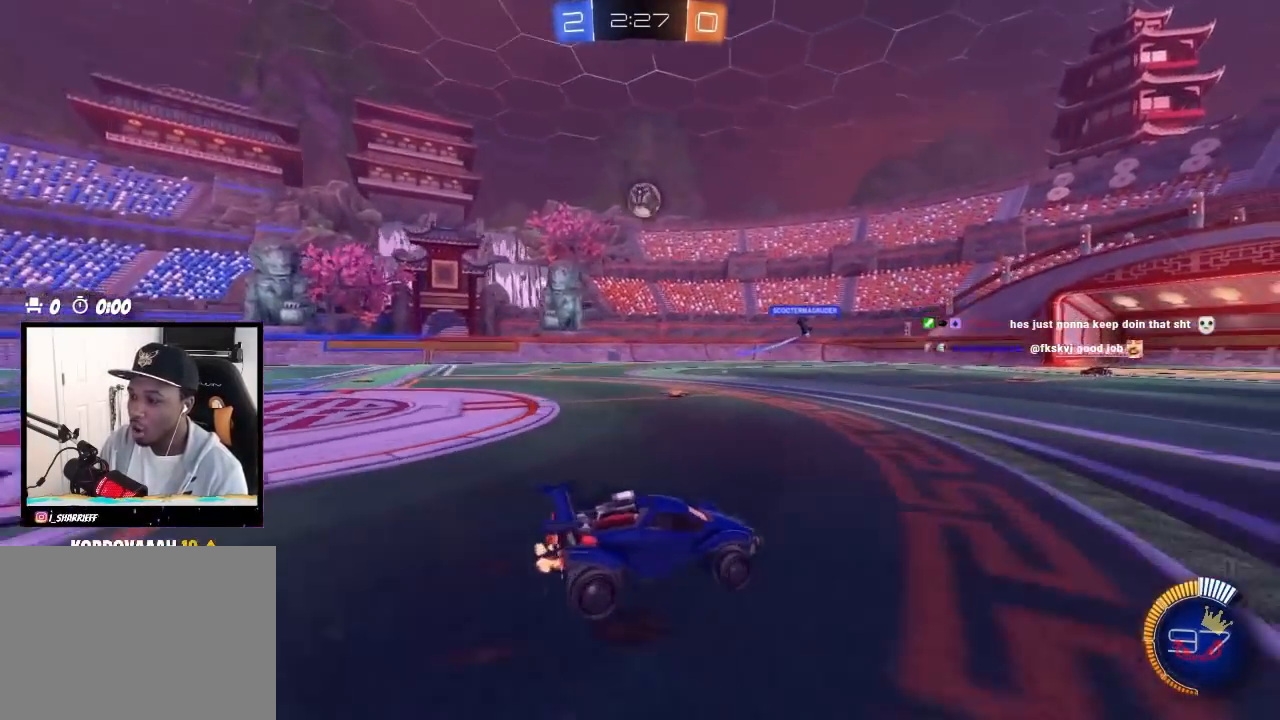
{"buttons": ["R2"], "left_stick": "left", "right_stick": "center", "events": [[17, "R2", "up"], [250, "R2", "down"], [400, "left_stick", "left"]]}
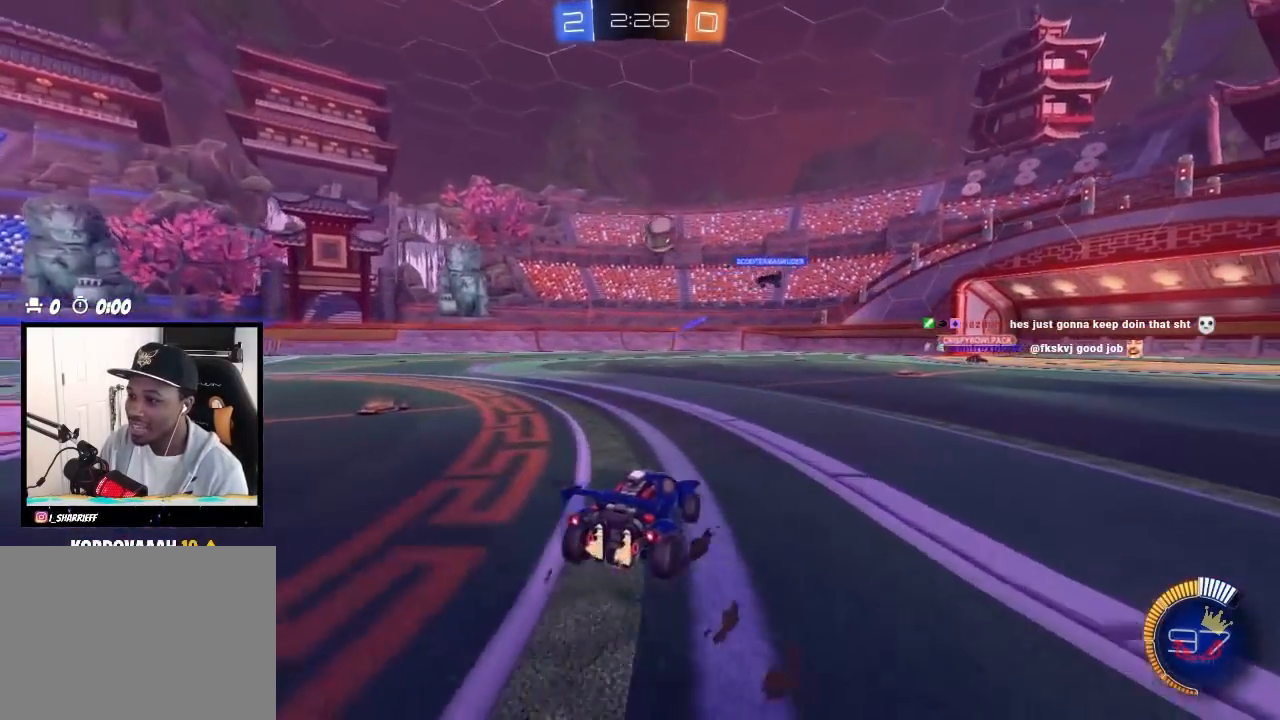
{"buttons": ["CIRCLE", "R2"], "left_stick": "center", "right_stick": "center", "events": [[50, "left_stick", "center"], [200, "CIRCLE", "down"], [200, "left_stick", "right"], [317, "left_stick", "center"]]}
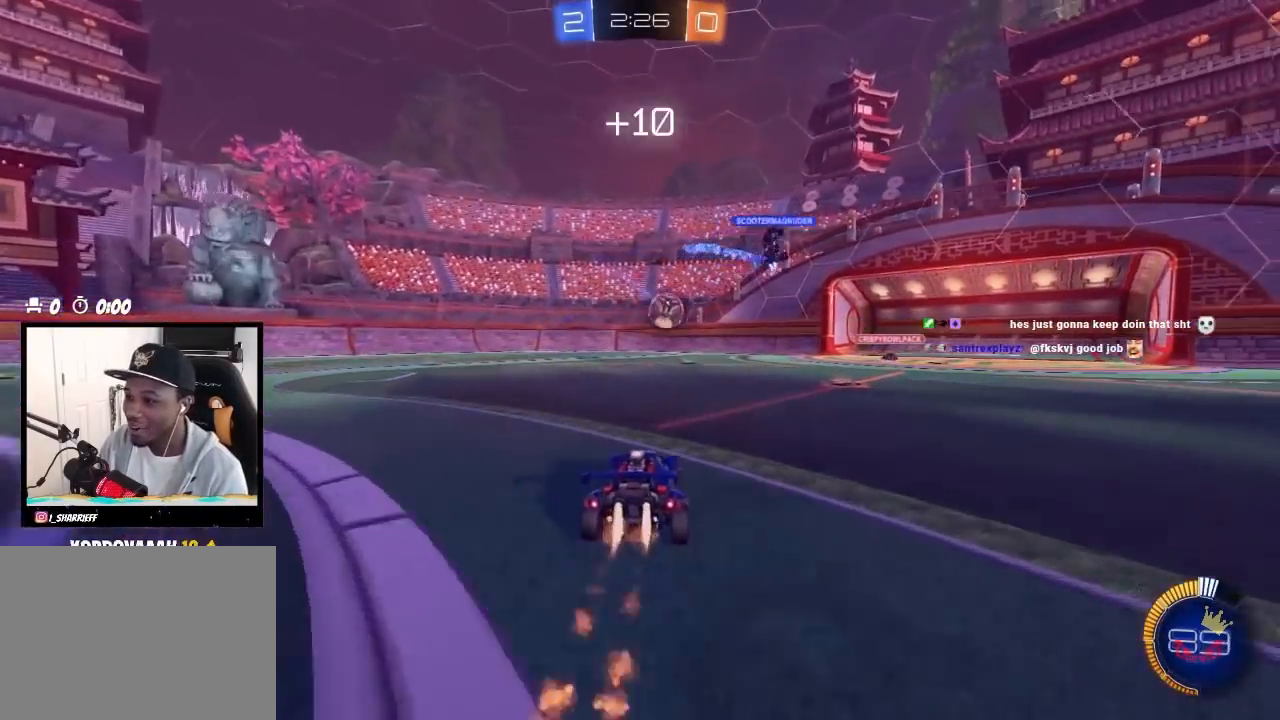
{"buttons": ["R2"], "left_stick": "center", "right_stick": "center", "events": [[17, "left_stick", "left"], [150, "left_stick", "right"], [283, "left_stick", "center"], [450, "CIRCLE", "up"]]}